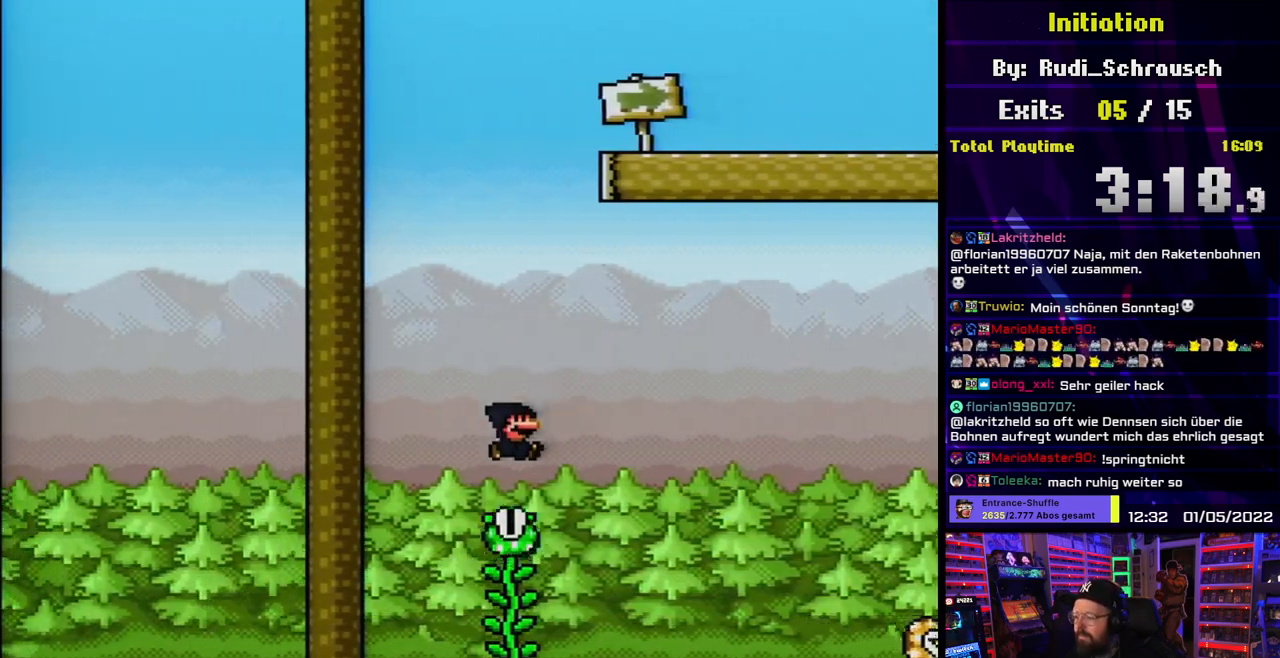
Gameplay with a controller (Nintendo layout); each line is a JSON object with the inputs held at the frame after it. "events" lists button and stick changes between this image and that frame as [ms after this image, input, new state], when the widget could be followed in between. Not read: L3 R3.
{"buttons": ["Y", "DPAD_UP"], "events": [[33, "DPAD_RIGHT", "up"], [33, "DPAD_UP", "down"], [67, "DPAD_LEFT", "down"], [167, "DPAD_LEFT", "up"], [183, "DPAD_RIGHT", "down"], [283, "DPAD_RIGHT", "up"], [300, "B", "up"]]}
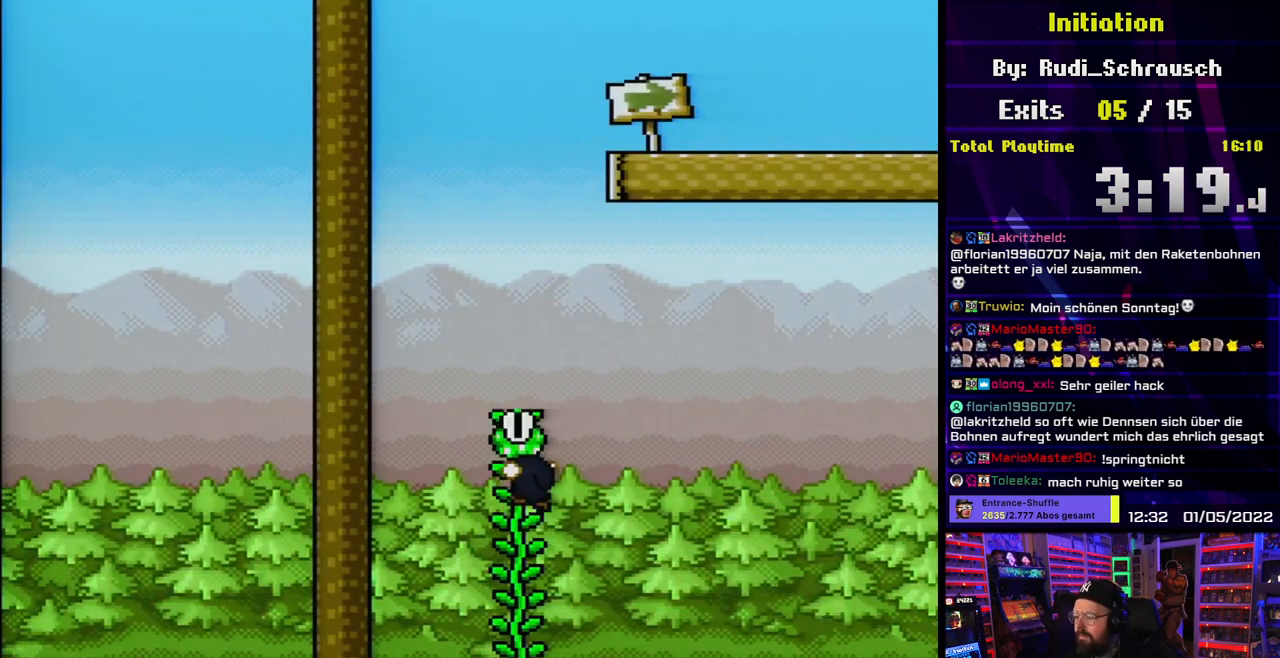
{"buttons": ["Y", "DPAD_UP"], "events": [[133, "B", "down"], [133, "DPAD_UP", "up"], [133, "START", "down"], [133, "Y", "up"], [150, "B", "up"], [150, "DPAD_UP", "down"], [150, "START", "up"], [150, "Y", "down"]]}
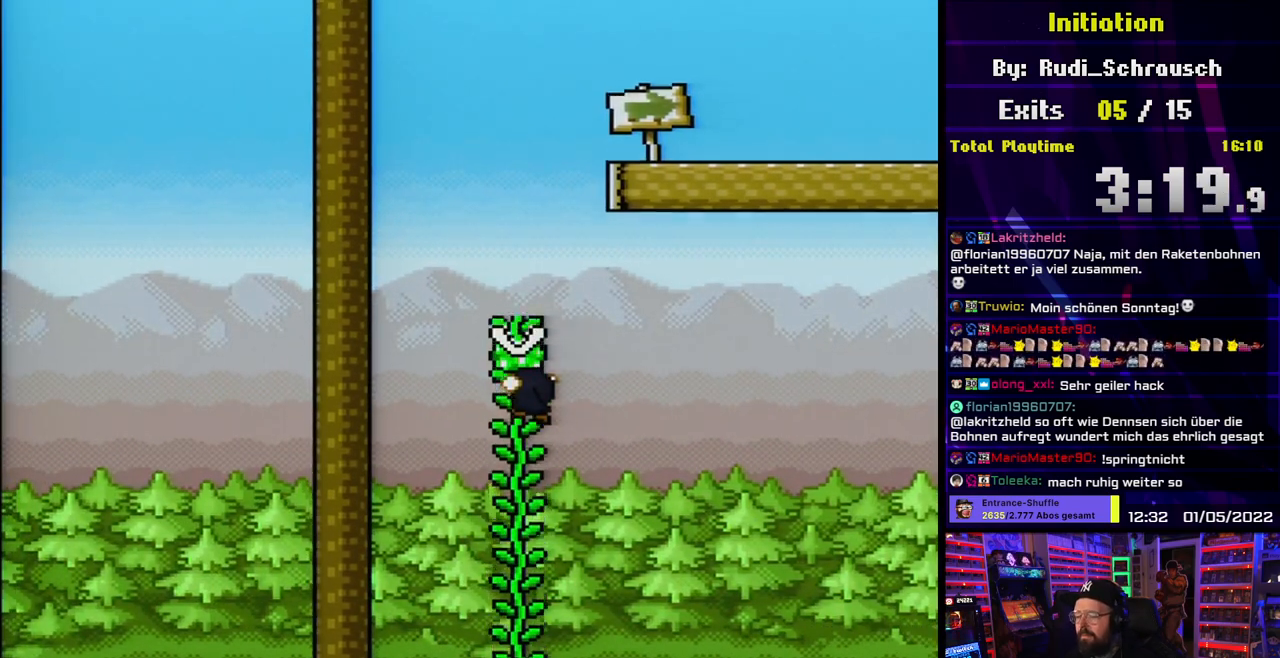
{"buttons": ["B", "Y", "DPAD_RIGHT"], "events": [[333, "B", "down"], [367, "DPAD_RIGHT", "down"], [400, "DPAD_UP", "up"]]}
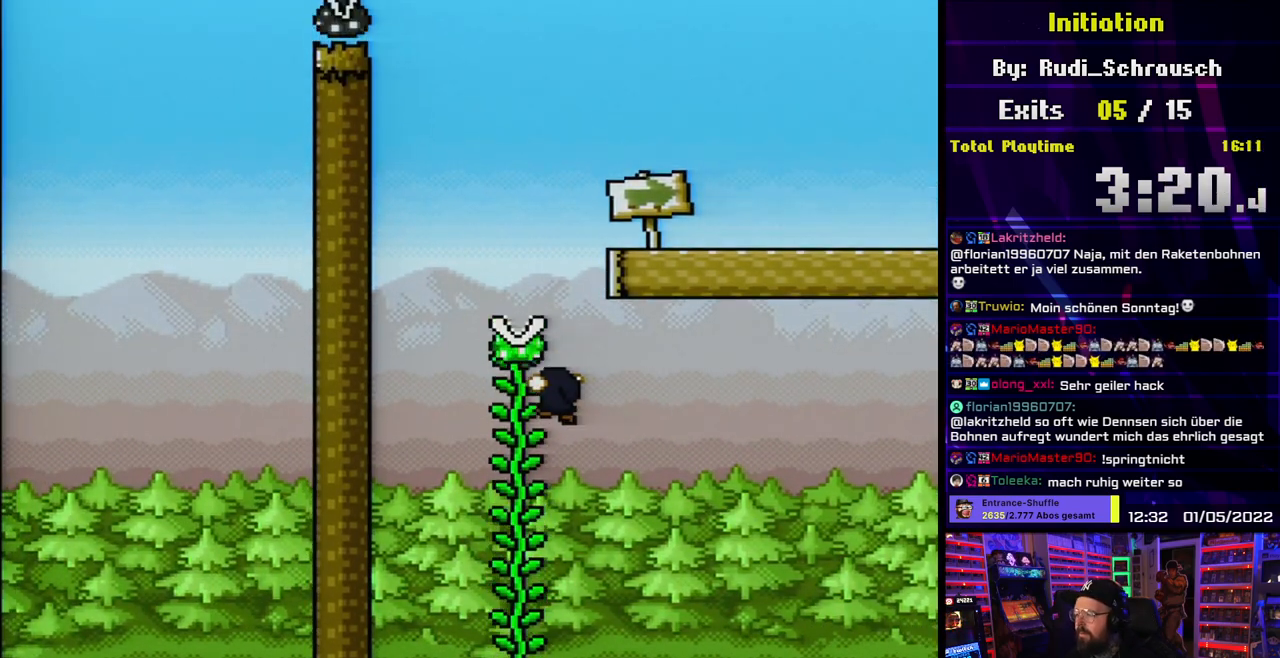
{"buttons": ["Y", "DPAD_UP"], "events": [[200, "DPAD_LEFT", "down"], [200, "DPAD_RIGHT", "up"], [200, "DPAD_UP", "down"], [233, "DPAD_UP", "up"], [483, "B", "up"], [483, "DPAD_LEFT", "up"], [483, "DPAD_UP", "down"]]}
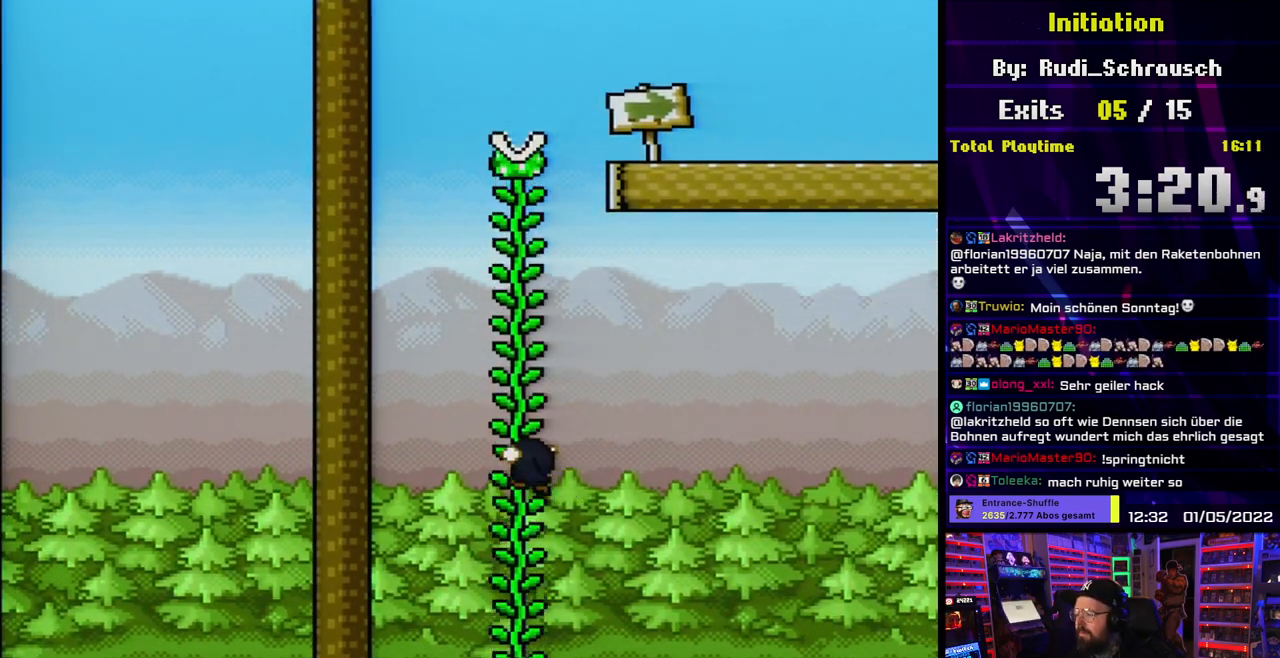
{"buttons": ["Y", "DPAD_RIGHT"], "events": [[183, "DPAD_UP", "up"], [283, "DPAD_RIGHT", "down"]]}
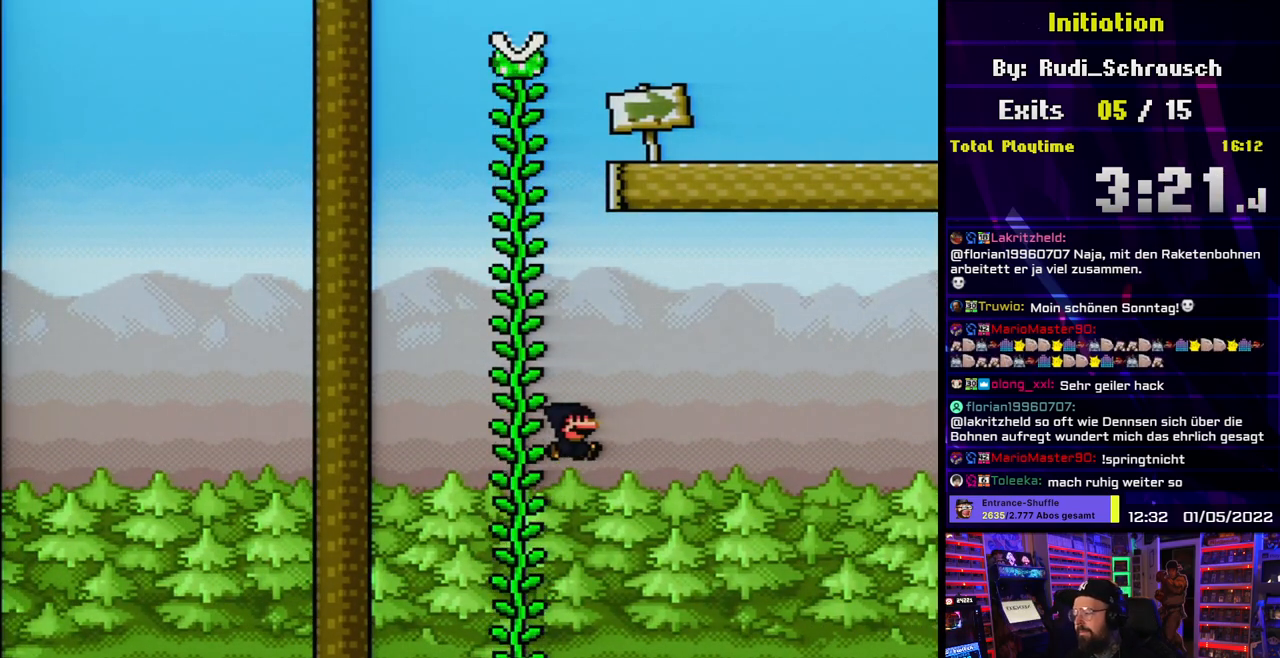
{"buttons": ["A"], "events": [[150, "Y", "up"], [183, "DPAD_LEFT", "down"], [183, "DPAD_RIGHT", "up"], [333, "DPAD_LEFT", "up"], [350, "A", "down"], [417, "A", "up"], [500, "A", "down"]]}
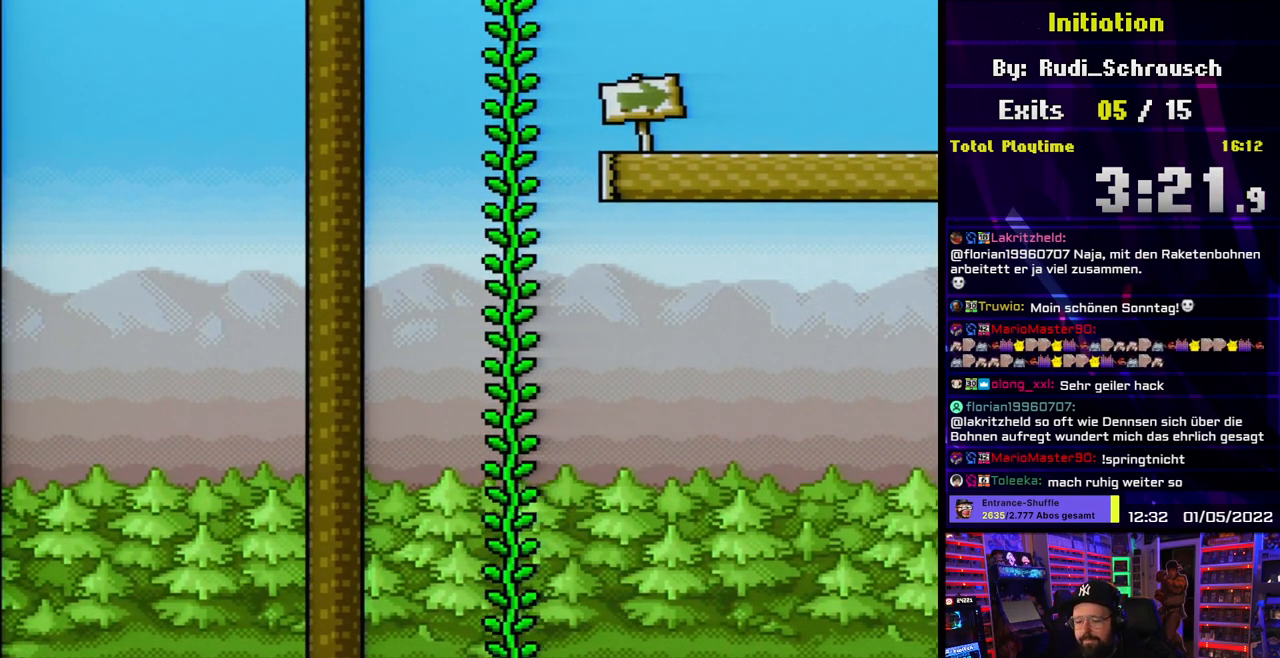
{"buttons": [], "events": [[100, "A", "up"], [167, "A", "down"], [267, "A", "up"], [350, "A", "down"], [450, "A", "up"]]}
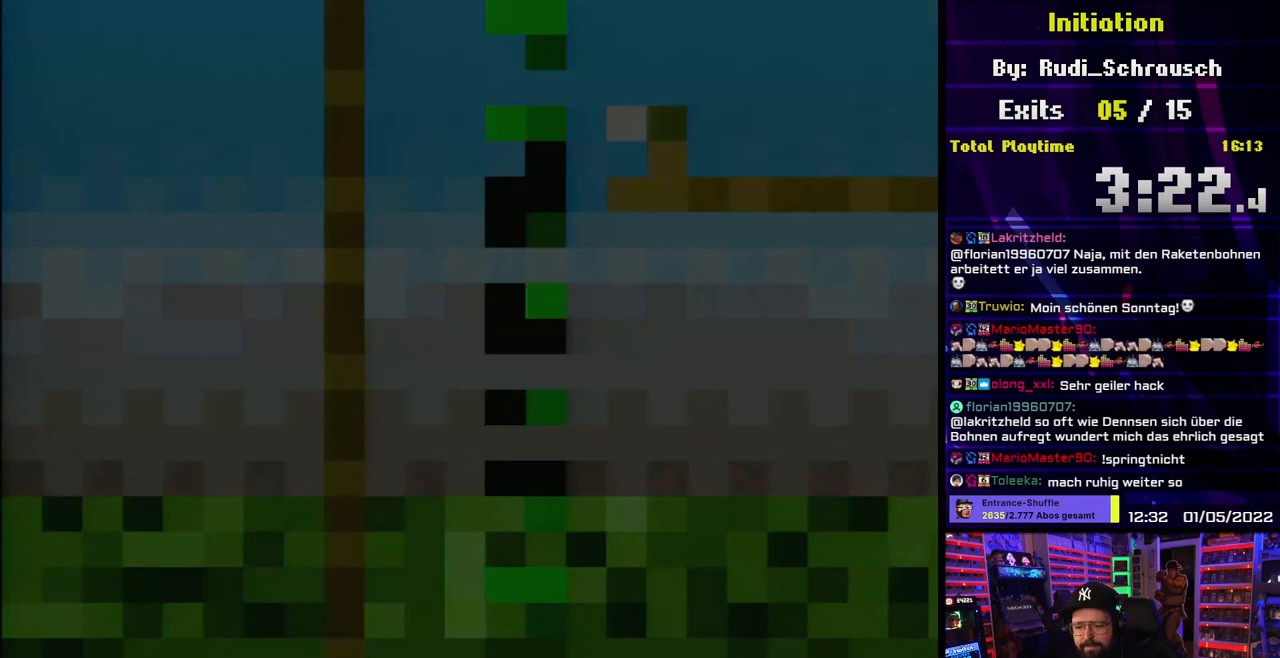
{"buttons": ["A"], "events": [[17, "A", "down"], [117, "A", "up"], [467, "A", "down"]]}
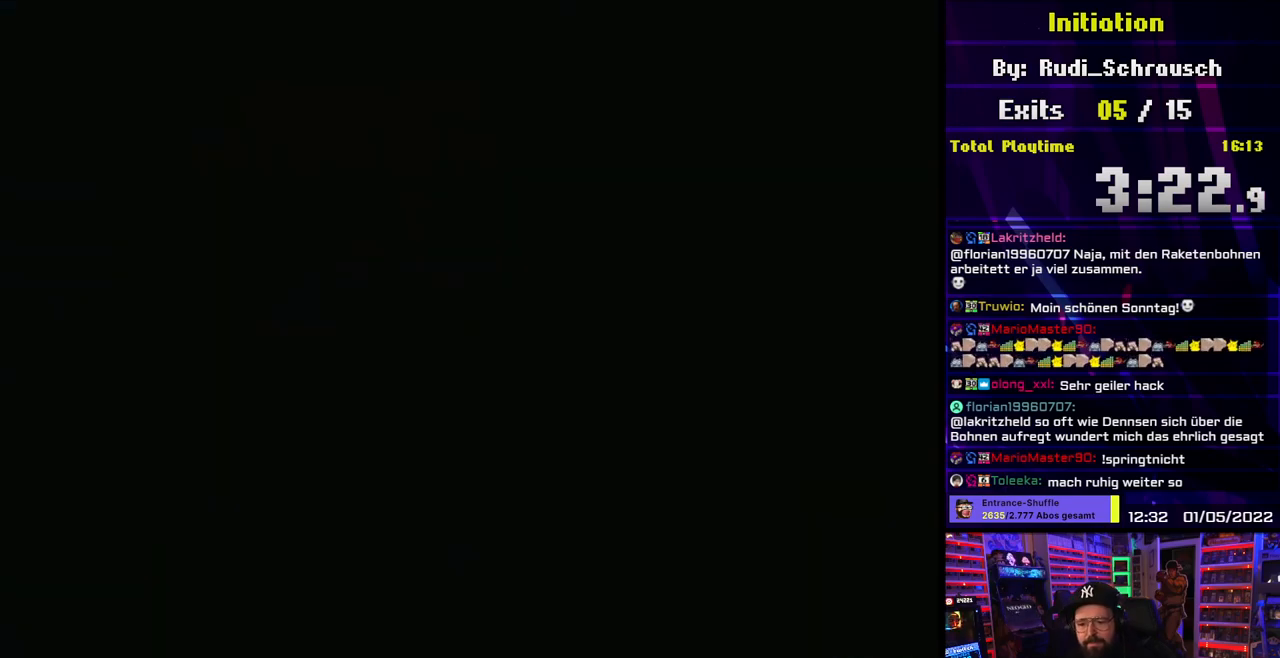
{"buttons": ["A"], "events": []}
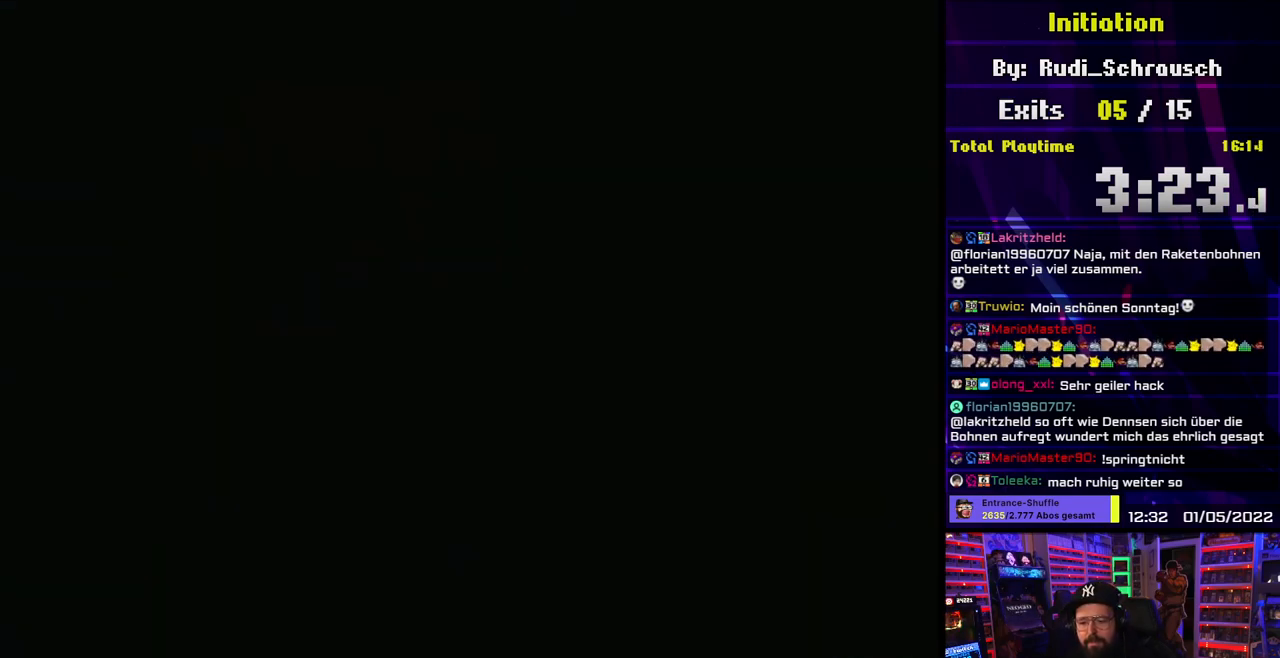
{"buttons": ["A"], "events": []}
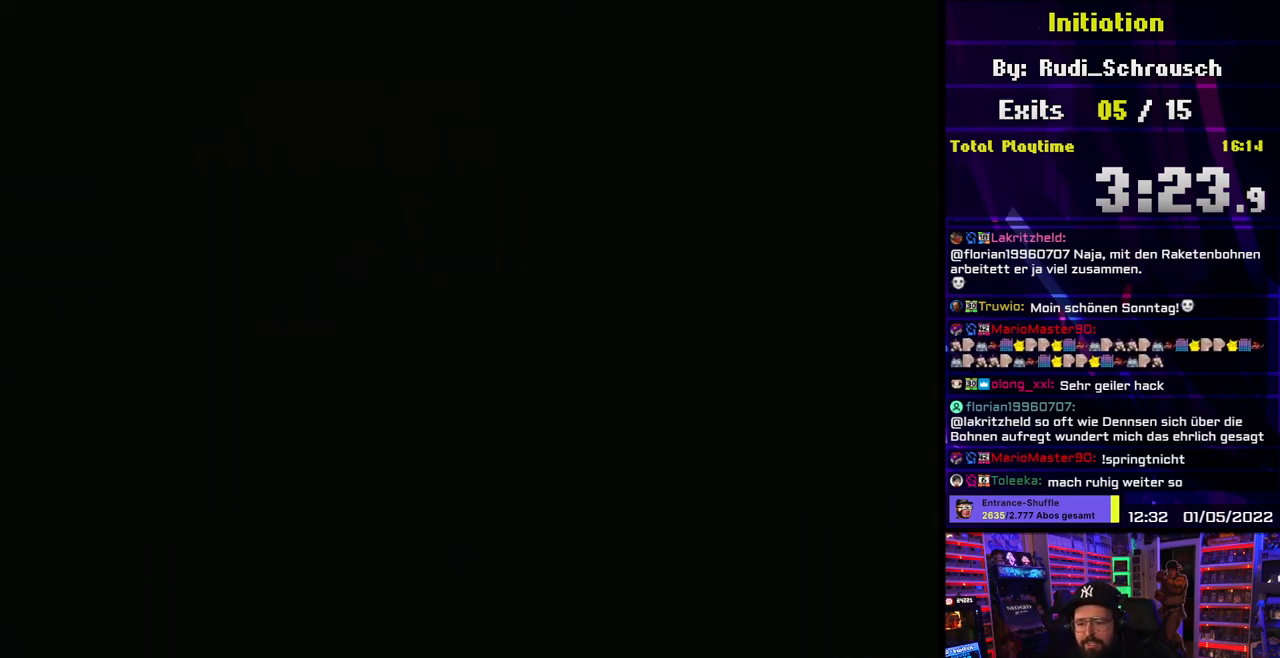
{"buttons": ["Y"], "events": [[317, "A", "up"], [317, "Y", "down"]]}
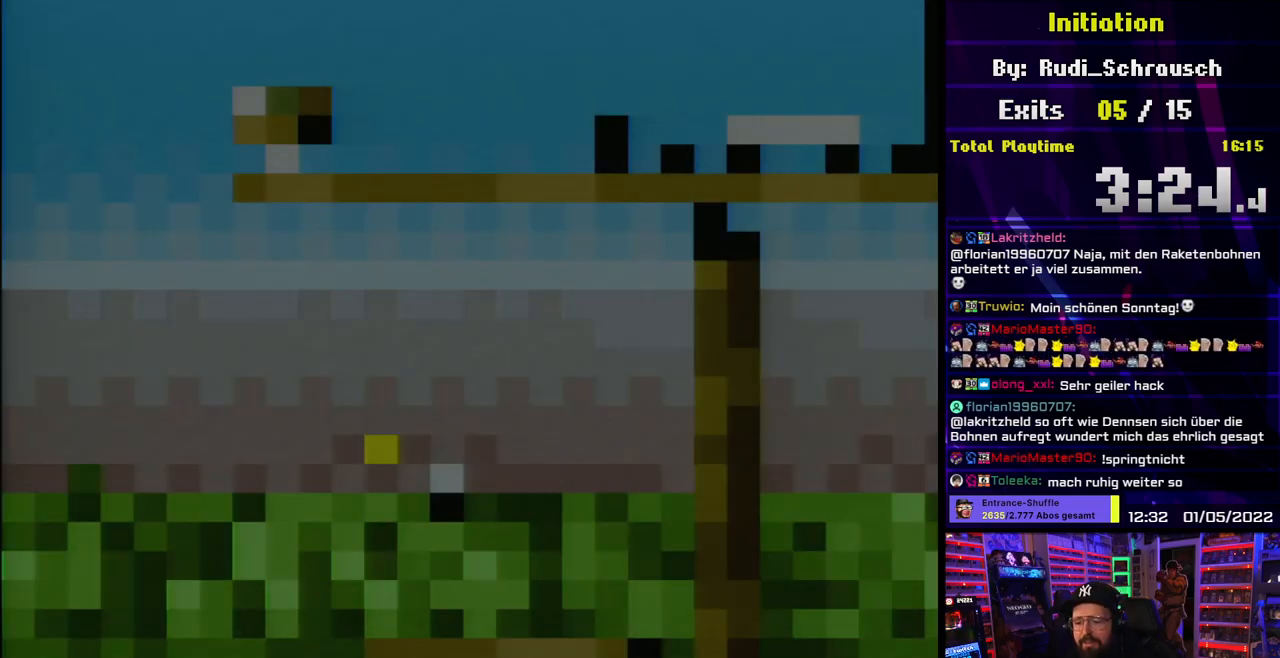
{"buttons": ["Y", "DPAD_LEFT"], "events": [[100, "DPAD_LEFT", "down"]]}
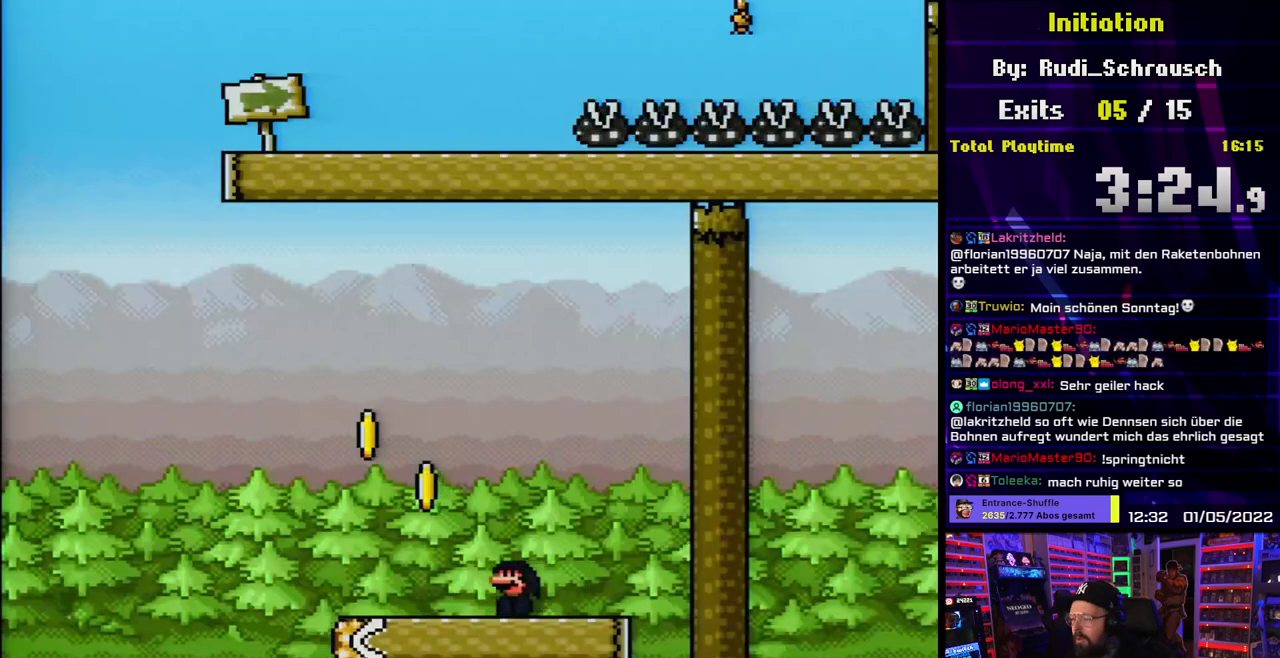
{"buttons": ["B", "Y", "DPAD_LEFT"], "events": [[50, "B", "down"]]}
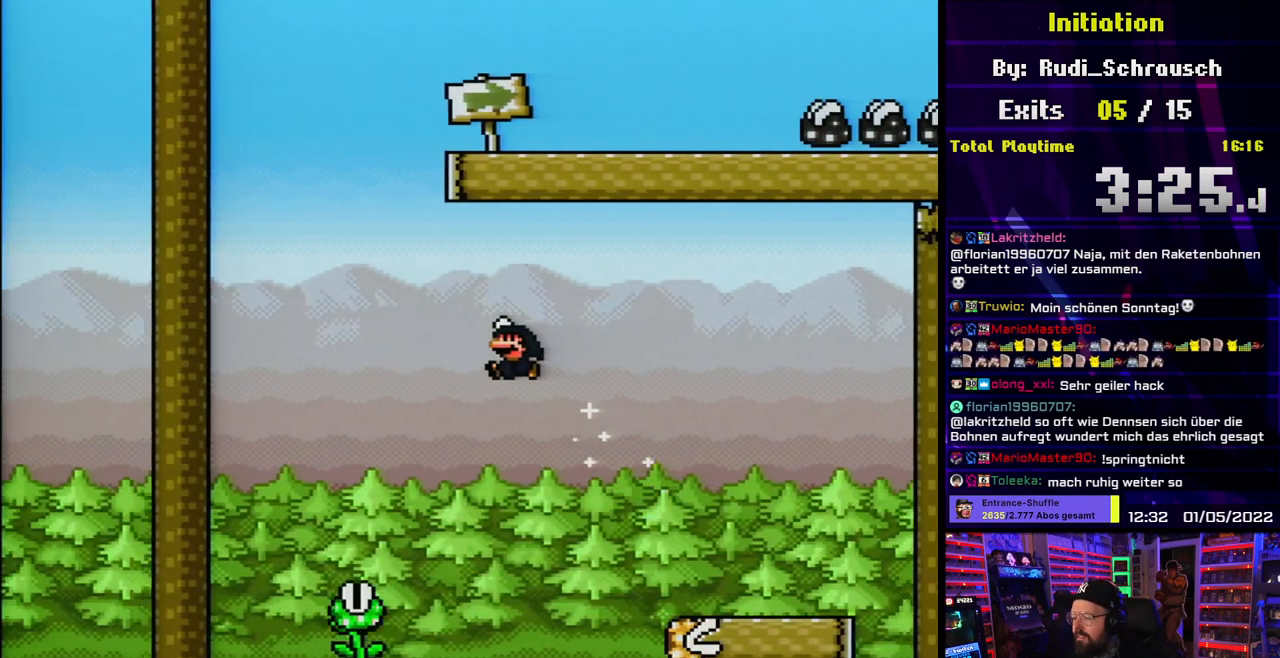
{"buttons": ["B", "Y", "DPAD_UP"], "events": [[183, "DPAD_LEFT", "up"], [267, "DPAD_RIGHT", "down"], [383, "DPAD_UP", "down"], [417, "DPAD_RIGHT", "up"], [467, "DPAD_LEFT", "down"], [500, "DPAD_LEFT", "up"]]}
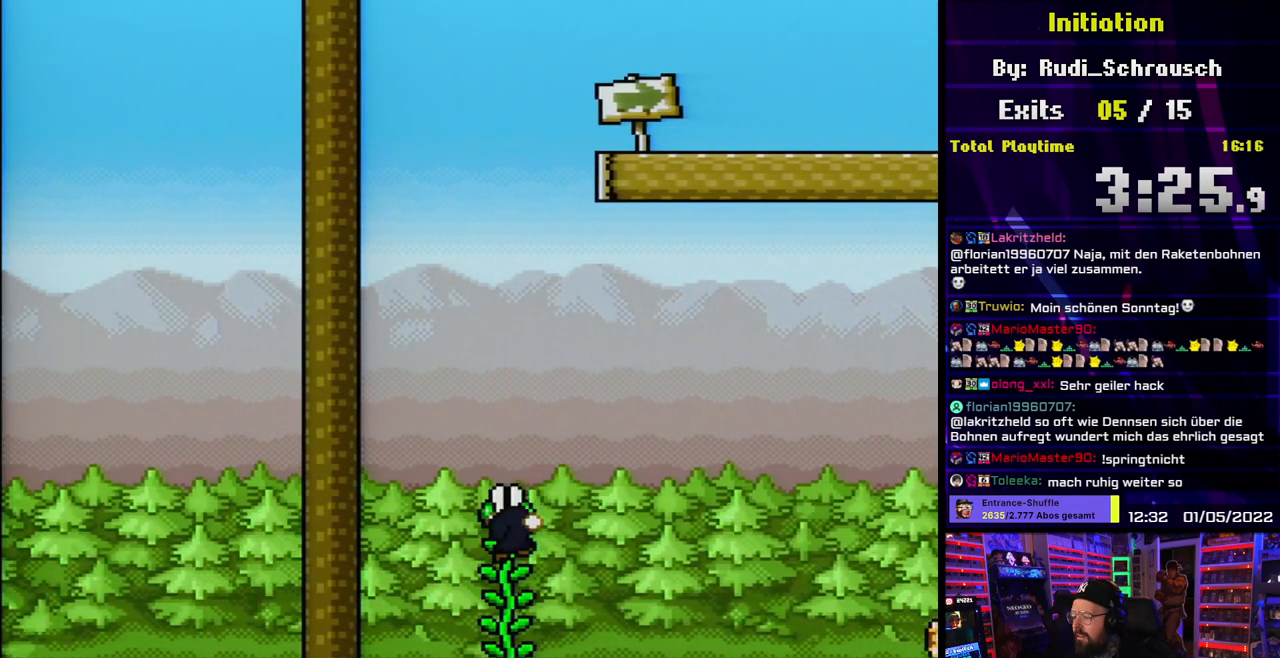
{"buttons": ["Y", "DPAD_UP"], "events": [[50, "B", "up"]]}